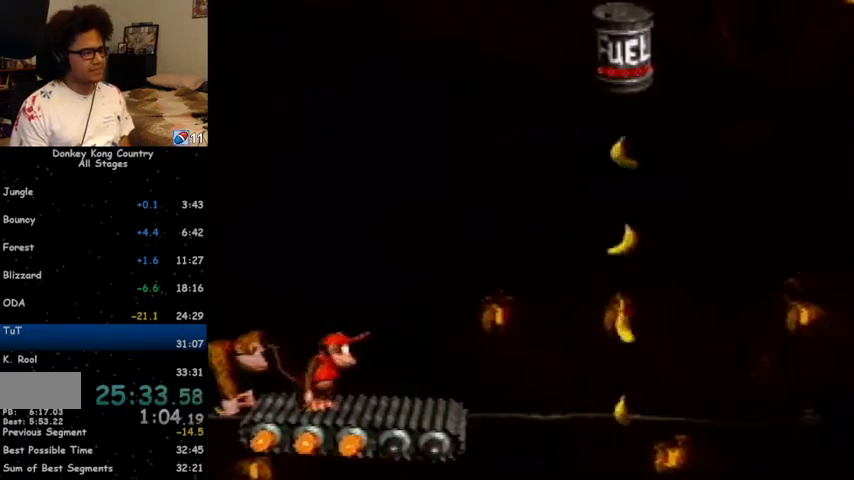
Gameplay with a controller (Nintendo layout); each line is a JSON object with the inputs held at the frame after it. "events" lists button and stick changes between this image and that frame as [ms after this image, input, new state], when the widget could be followed in between. Not read: L1 L3 R1 R3.
{"buttons": ["Y", "DPAD_RIGHT"], "events": [[400, "DPAD_RIGHT", "down"]]}
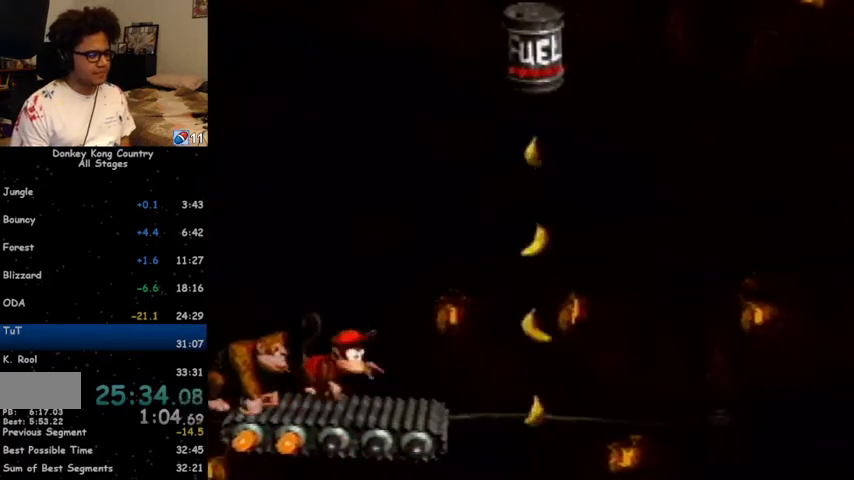
{"buttons": ["Y", "DPAD_RIGHT"], "events": [[167, "Y", "up"], [267, "Y", "down"]]}
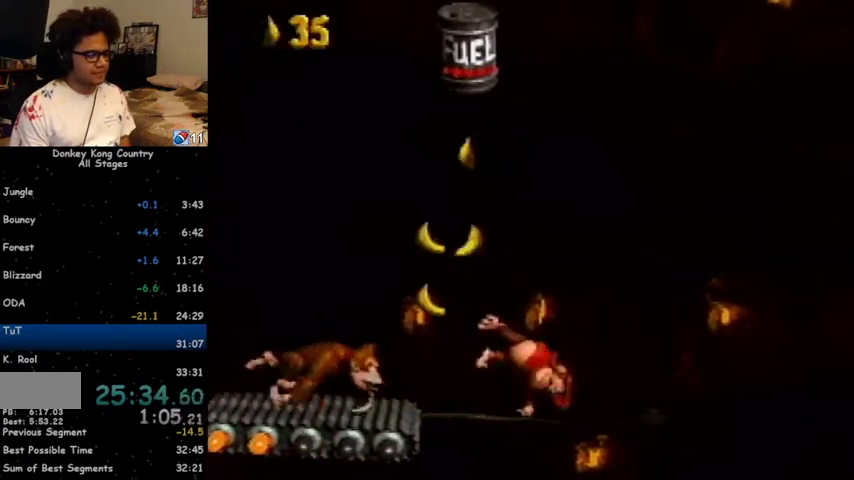
{"buttons": ["Y", "DPAD_RIGHT"], "events": [[100, "B", "down"], [100, "DPAD_UP", "down"], [133, "DPAD_UP", "up"], [367, "B", "up"]]}
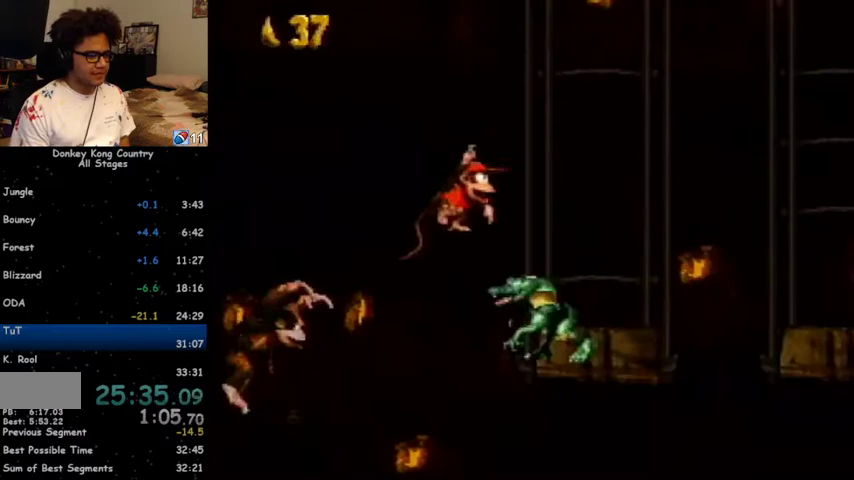
{"buttons": ["Y", "DPAD_RIGHT"], "events": []}
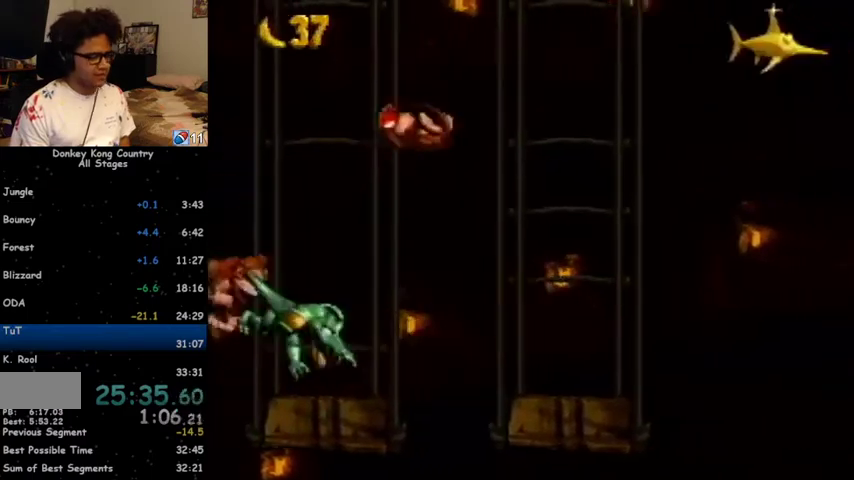
{"buttons": ["Y", "DPAD_RIGHT"], "events": [[367, "Y", "up"], [467, "Y", "down"]]}
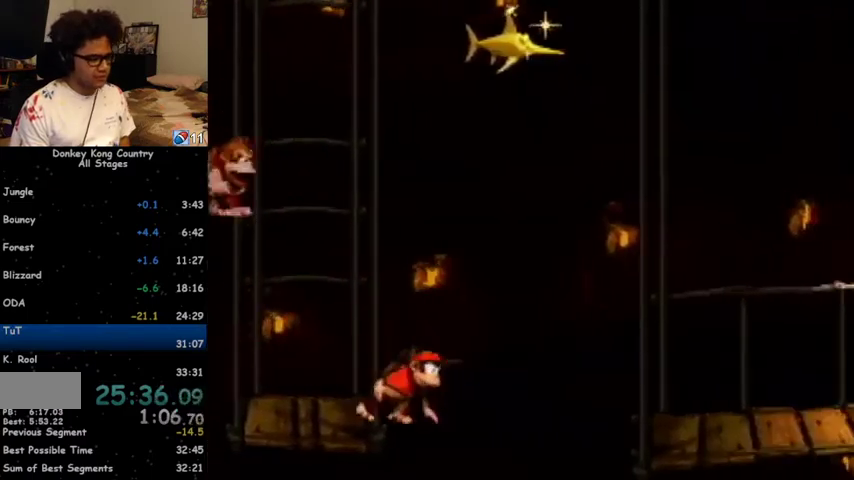
{"buttons": ["B", "Y", "DPAD_RIGHT"], "events": [[333, "B", "down"]]}
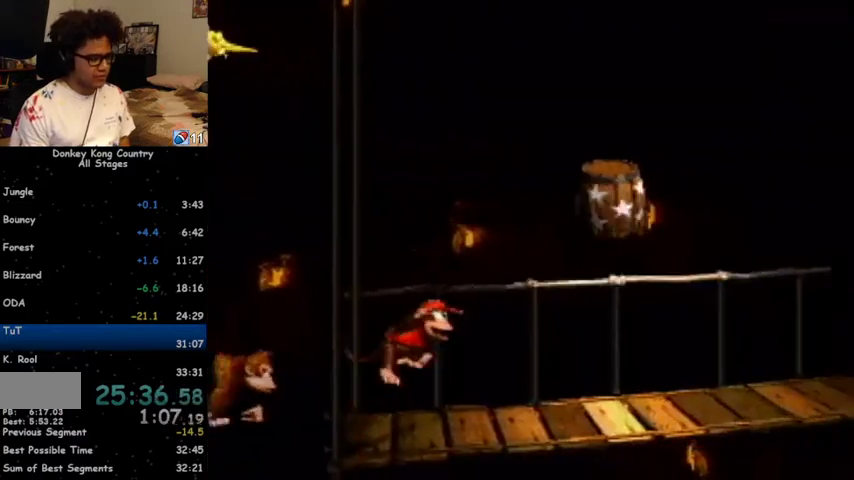
{"buttons": ["Y", "DPAD_RIGHT"], "events": [[267, "B", "up"]]}
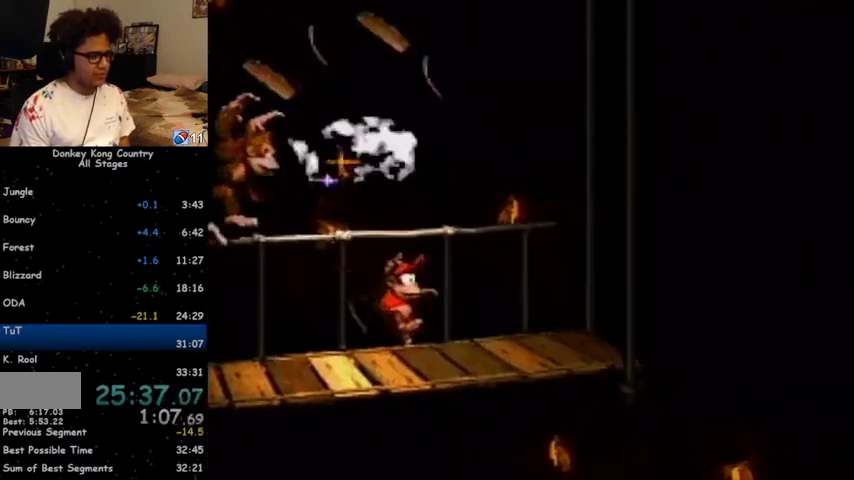
{"buttons": ["Y", "DPAD_RIGHT"], "events": [[333, "Y", "up"], [367, "Y", "down"]]}
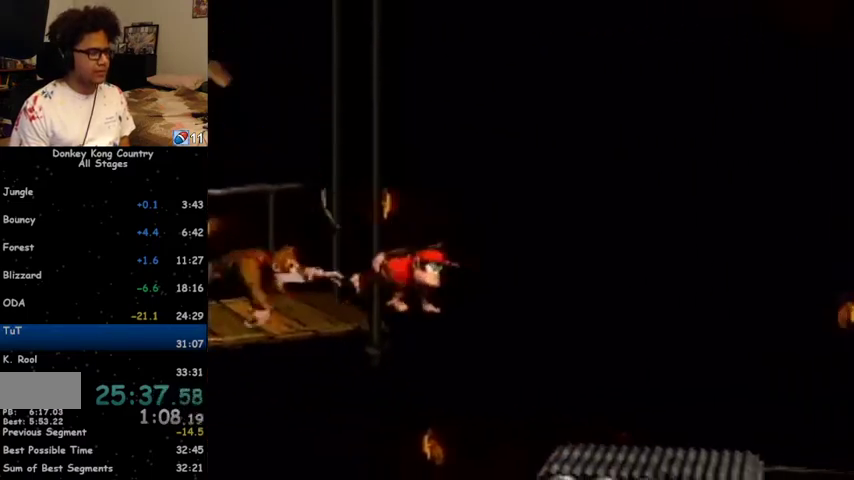
{"buttons": ["Y", "DPAD_RIGHT"], "events": []}
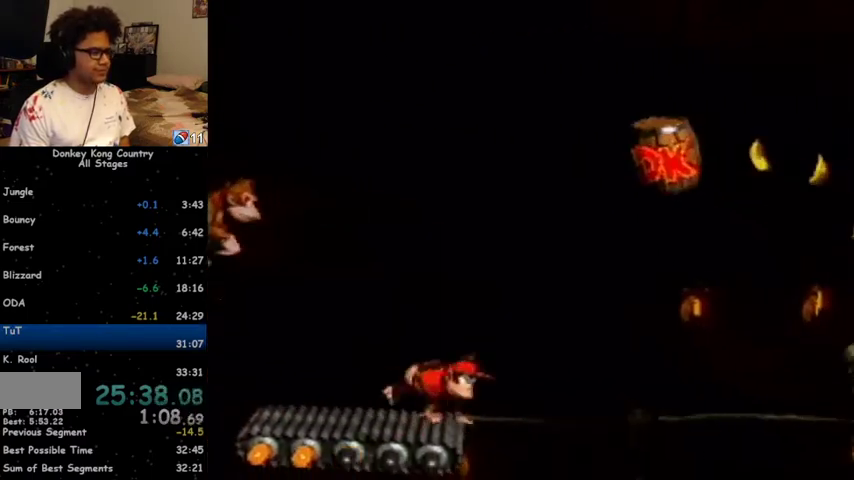
{"buttons": ["Y"], "events": [[133, "DPAD_RIGHT", "up"], [167, "B", "down"], [167, "DPAD_LEFT", "down"], [433, "B", "up"], [500, "DPAD_LEFT", "up"]]}
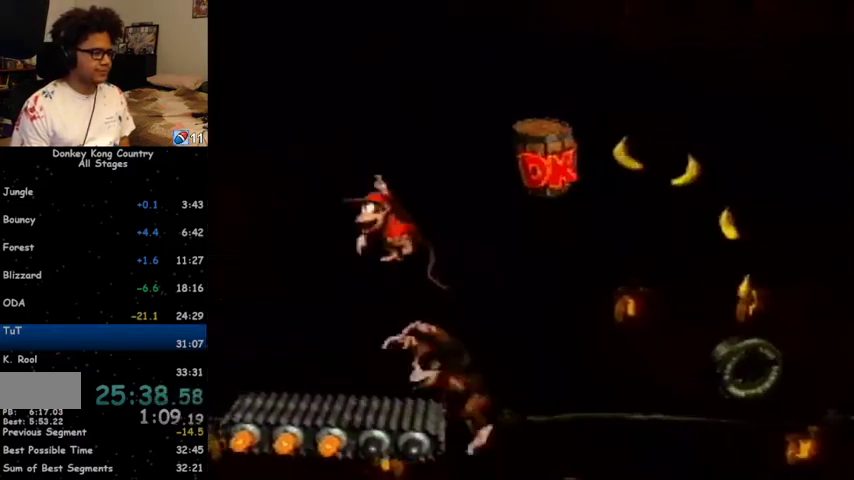
{"buttons": ["Y"], "events": [[133, "DPAD_RIGHT", "down"], [233, "DPAD_RIGHT", "up"]]}
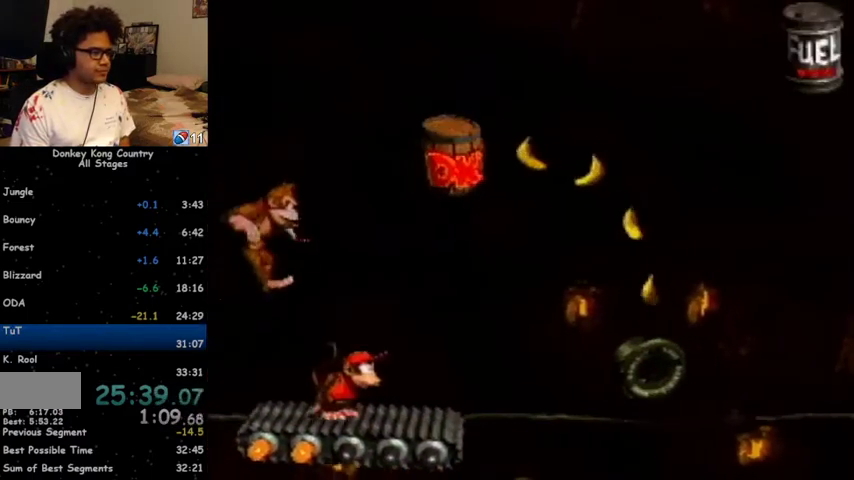
{"buttons": ["B", "Y", "DPAD_RIGHT"], "events": [[300, "B", "down"], [433, "DPAD_RIGHT", "down"]]}
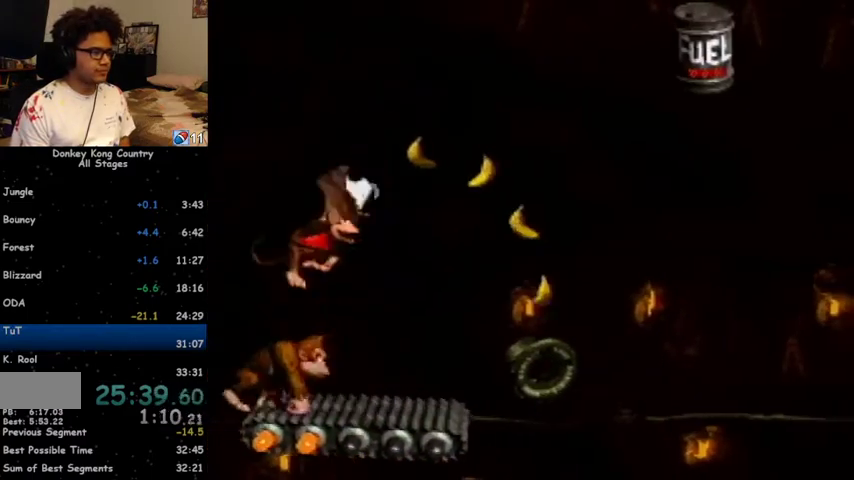
{"buttons": ["Y", "DPAD_RIGHT"], "events": [[267, "B", "up"], [367, "DPAD_RIGHT", "up"], [433, "DPAD_RIGHT", "down"]]}
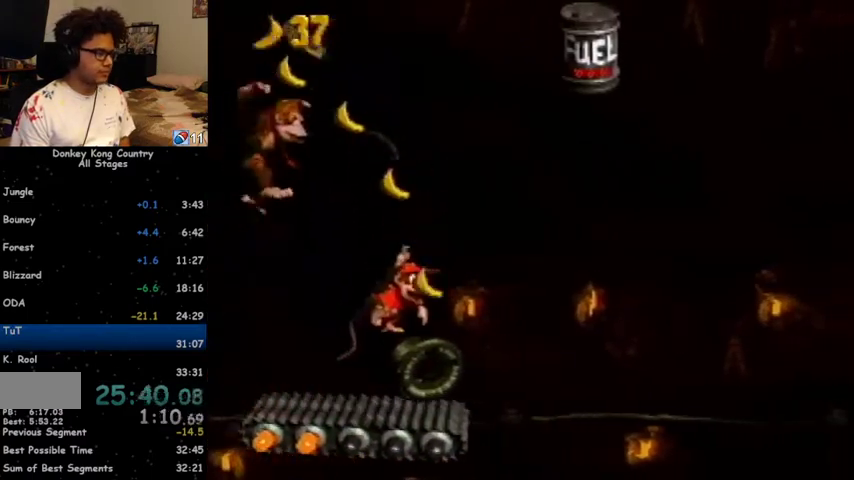
{"buttons": ["Y"], "events": [[33, "B", "down"], [300, "B", "up"], [367, "DPAD_RIGHT", "up"]]}
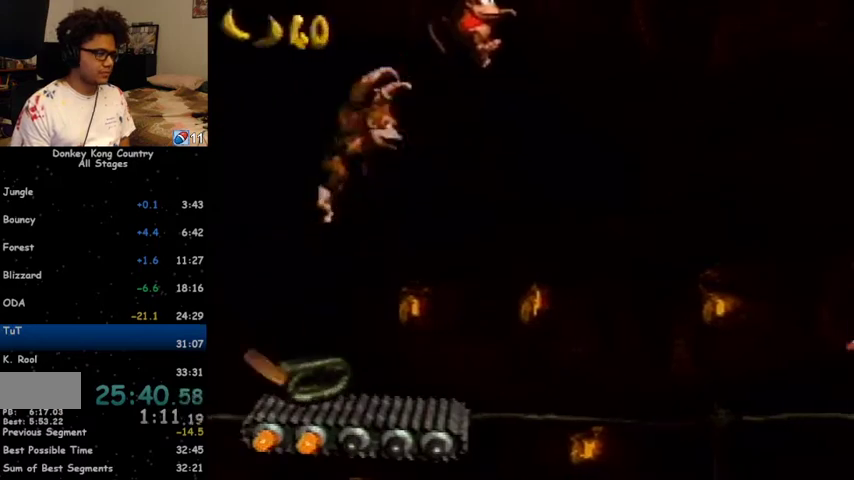
{"buttons": ["Y"], "events": []}
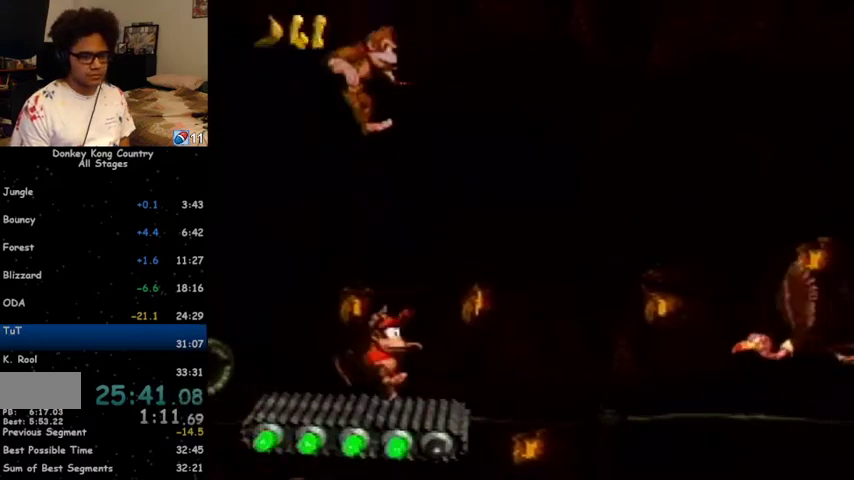
{"buttons": ["Y"], "events": [[167, "DPAD_DOWN", "down"], [300, "DPAD_DOWN", "up"], [400, "DPAD_DOWN", "down"], [467, "DPAD_DOWN", "up"]]}
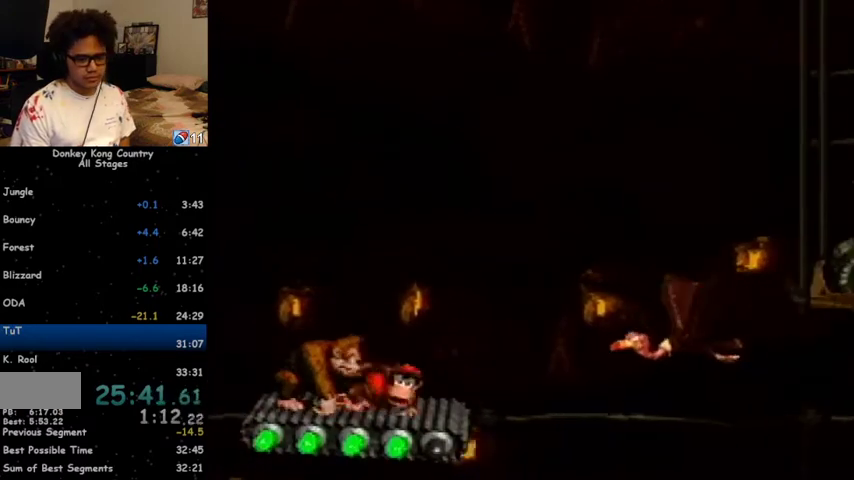
{"buttons": ["B", "Y", "DPAD_RIGHT"], "events": [[233, "B", "down"], [267, "DPAD_RIGHT", "down"]]}
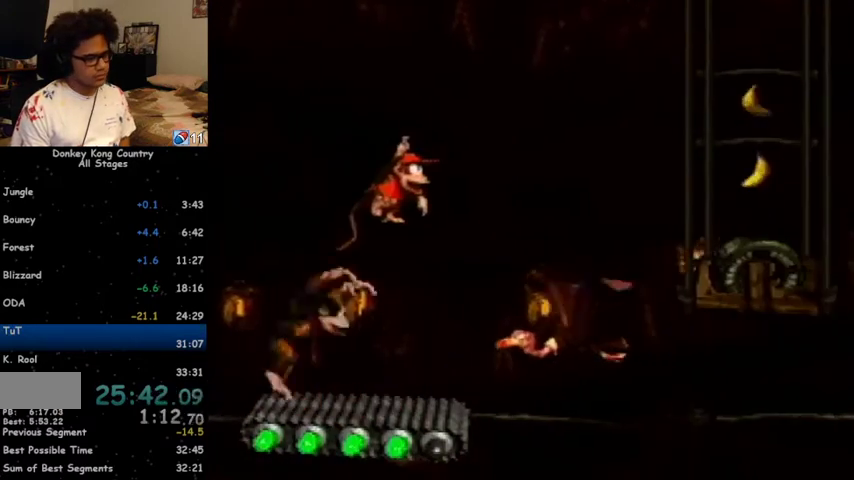
{"buttons": ["Y", "DPAD_RIGHT"], "events": [[67, "B", "up"], [200, "DPAD_RIGHT", "up"], [267, "DPAD_RIGHT", "down"]]}
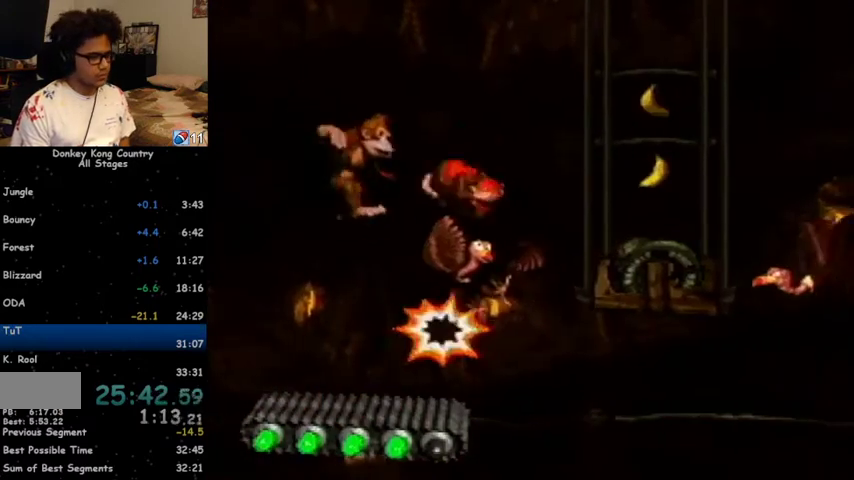
{"buttons": ["B", "Y"], "events": [[267, "DPAD_RIGHT", "up"], [467, "B", "down"]]}
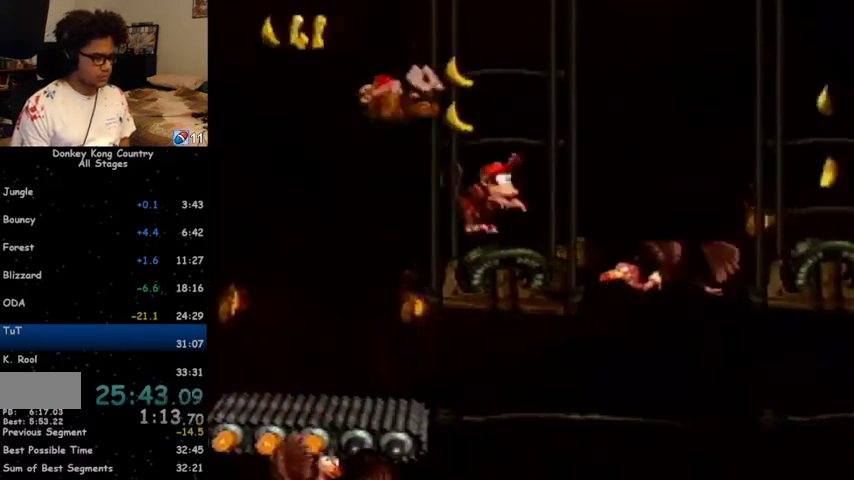
{"buttons": ["Y", "DPAD_RIGHT"], "events": [[100, "B", "up"], [200, "DPAD_RIGHT", "down"]]}
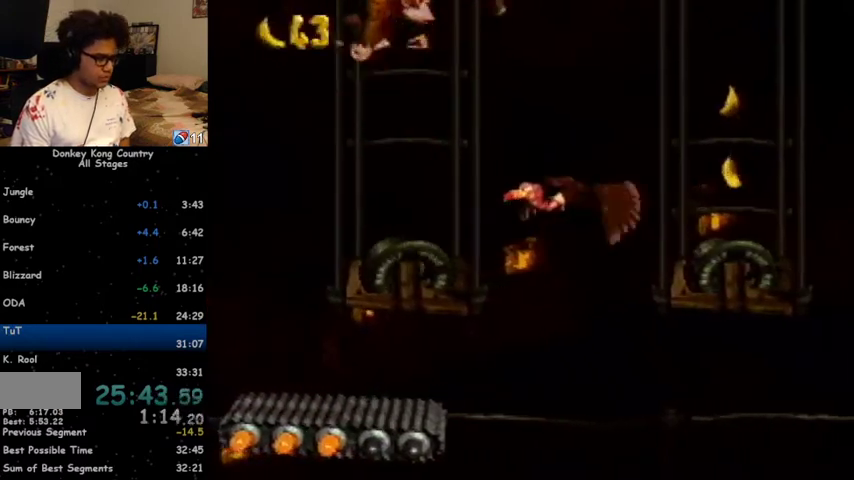
{"buttons": ["Y"], "events": [[67, "DPAD_RIGHT", "up"]]}
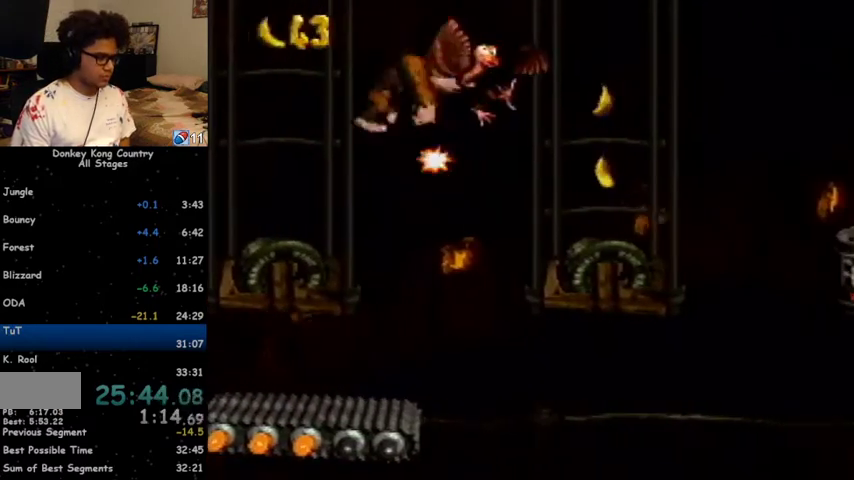
{"buttons": ["Y"], "events": []}
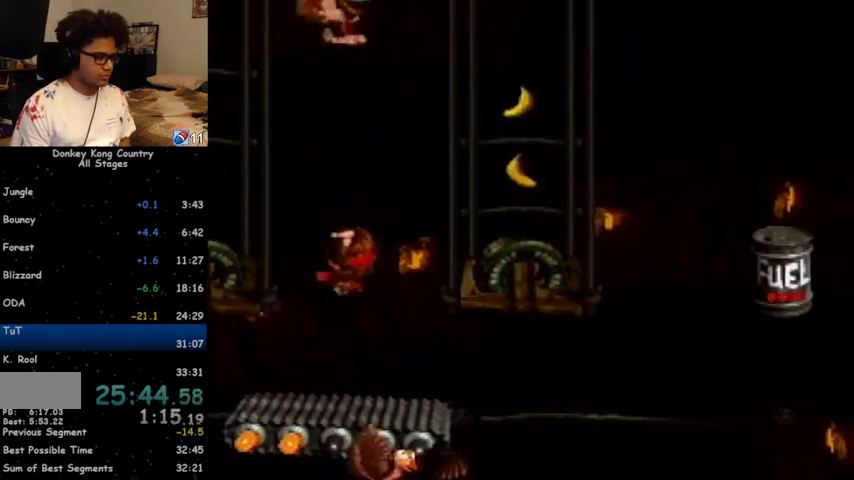
{"buttons": ["DPAD_RIGHT"], "events": [[267, "DPAD_RIGHT", "down"], [467, "Y", "up"]]}
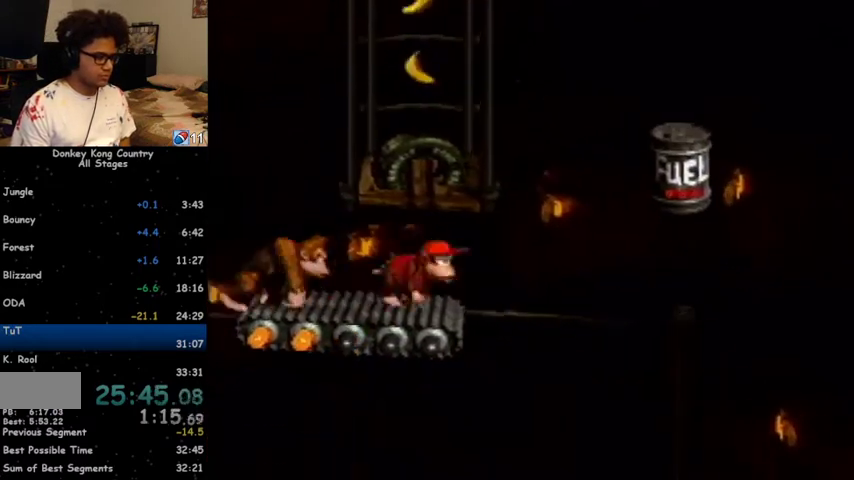
{"buttons": ["B", "Y", "DPAD_LEFT"], "events": [[33, "Y", "down"], [300, "B", "down"], [333, "DPAD_RIGHT", "up"], [433, "DPAD_LEFT", "down"]]}
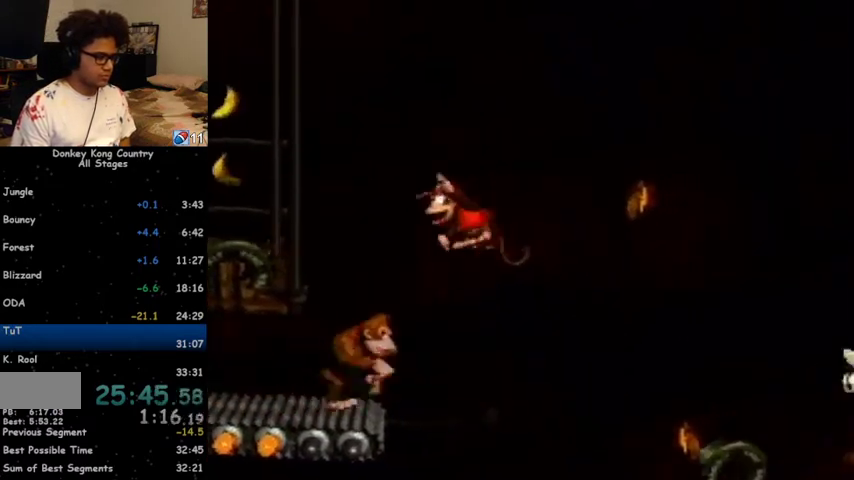
{"buttons": ["Y"], "events": [[67, "B", "up"], [167, "DPAD_LEFT", "up"], [267, "DPAD_RIGHT", "down"], [333, "DPAD_RIGHT", "up"]]}
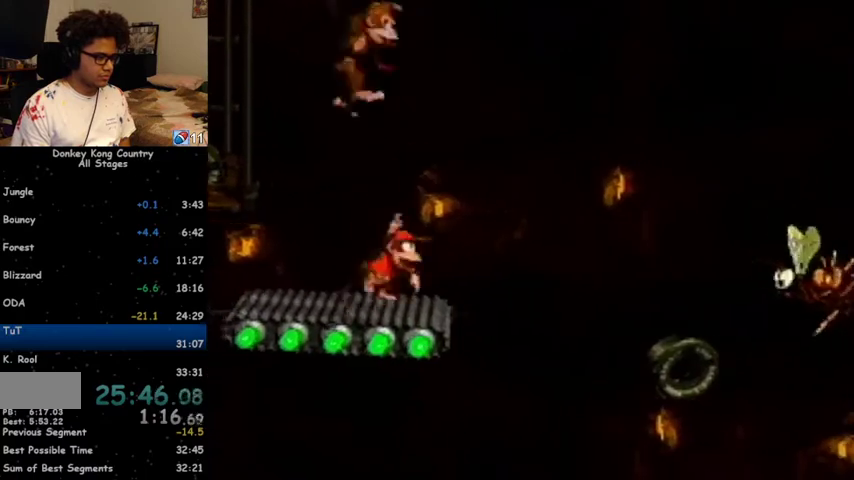
{"buttons": ["Y"], "events": [[100, "DPAD_DOWN", "down"], [200, "DPAD_DOWN", "up"], [400, "DPAD_DOWN", "down"], [467, "DPAD_DOWN", "up"]]}
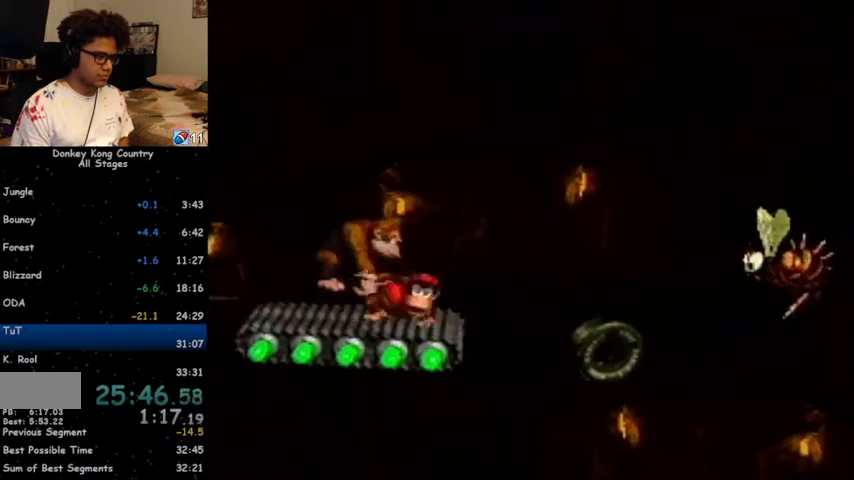
{"buttons": ["Y"], "events": [[133, "DPAD_DOWN", "down"], [233, "DPAD_DOWN", "up"]]}
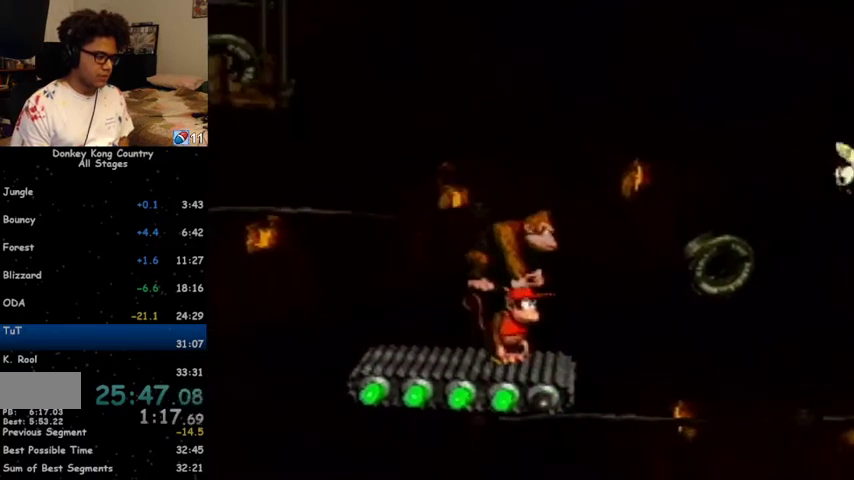
{"buttons": ["Y"], "events": []}
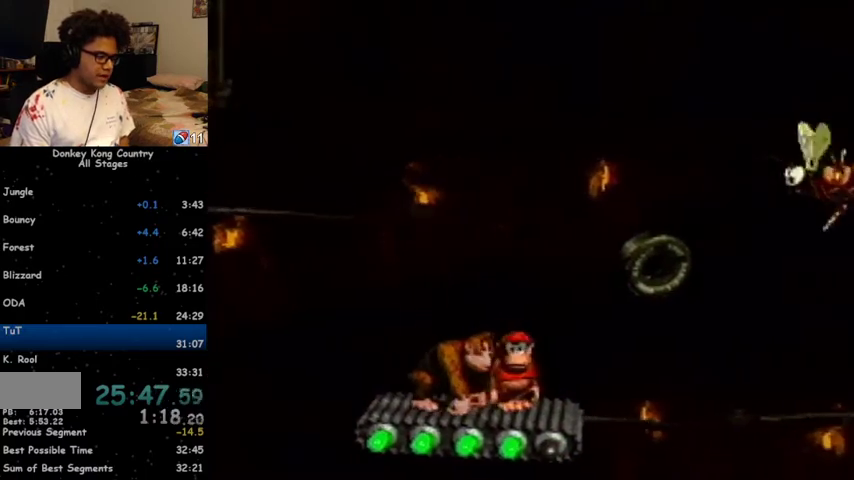
{"buttons": ["B", "Y", "DPAD_RIGHT"], "events": [[233, "B", "down"], [267, "DPAD_LEFT", "down"], [367, "DPAD_LEFT", "up"], [467, "DPAD_RIGHT", "down"]]}